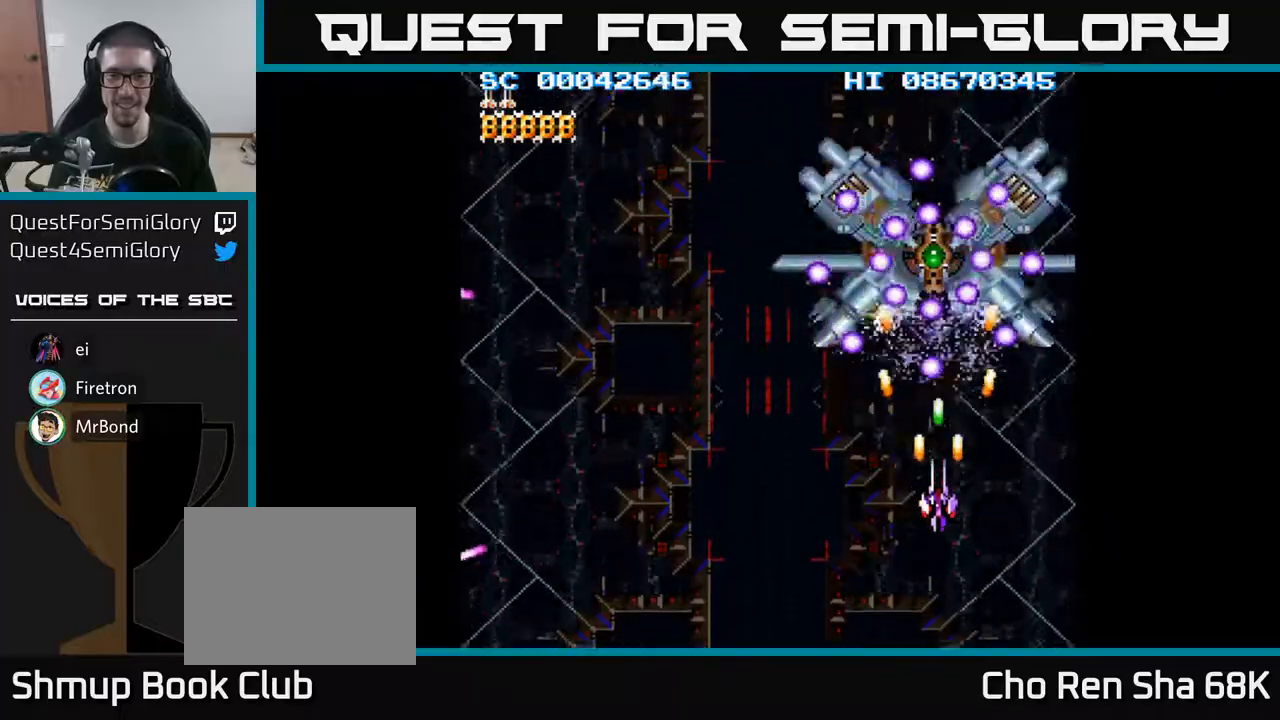
Gameplay with a controller (Xbox layout); each line is a JSON object with the inputs held at the frame after it. "events" lists button and stick changes between this image and that frame as [ms after this image, input, new state], when the widget could be followed in between. Not read: left_stick right_stick.
{"buttons": ["A", "DPAD_UP", "DPAD_RIGHT"], "events": [[100, "DPAD_LEFT", "down"], [117, "DPAD_DOWN", "up"], [200, "DPAD_UP", "down"], [250, "DPAD_LEFT", "up"], [483, "DPAD_RIGHT", "down"]]}
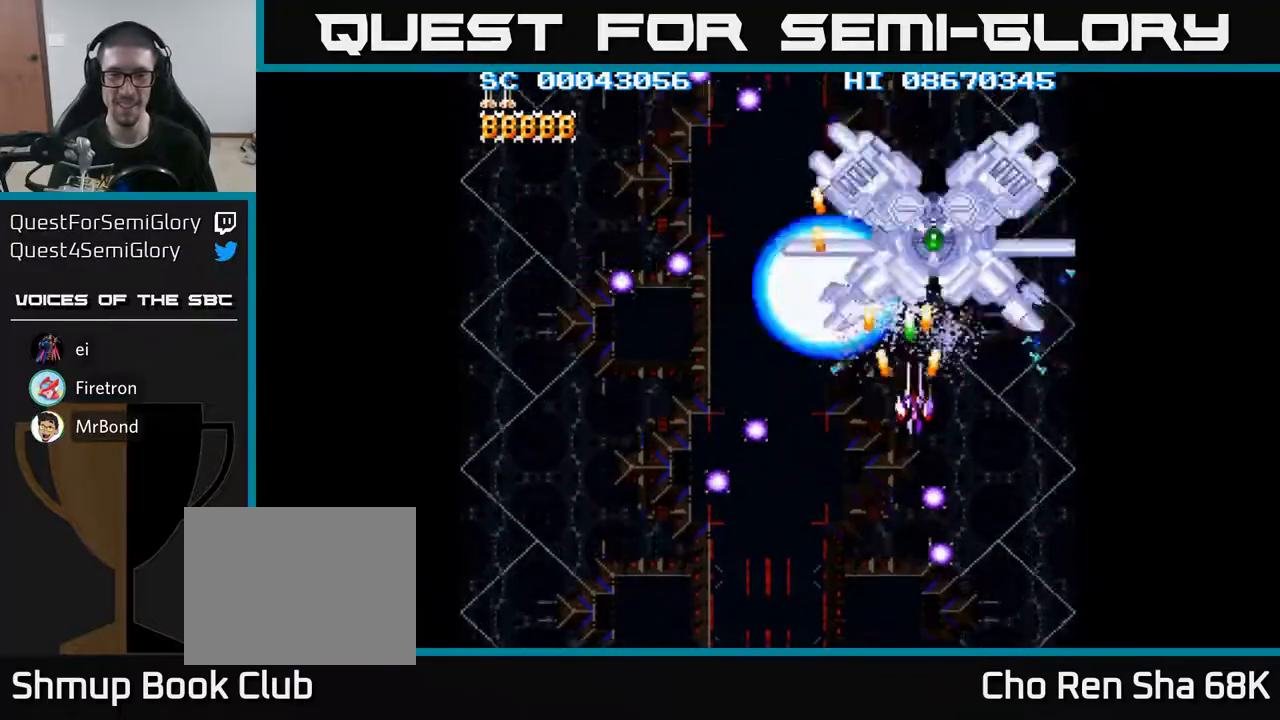
{"buttons": ["A", "DPAD_DOWN", "DPAD_LEFT"], "events": [[67, "DPAD_RIGHT", "up"], [150, "DPAD_LEFT", "down"], [183, "DPAD_UP", "up"], [233, "DPAD_DOWN", "down"]]}
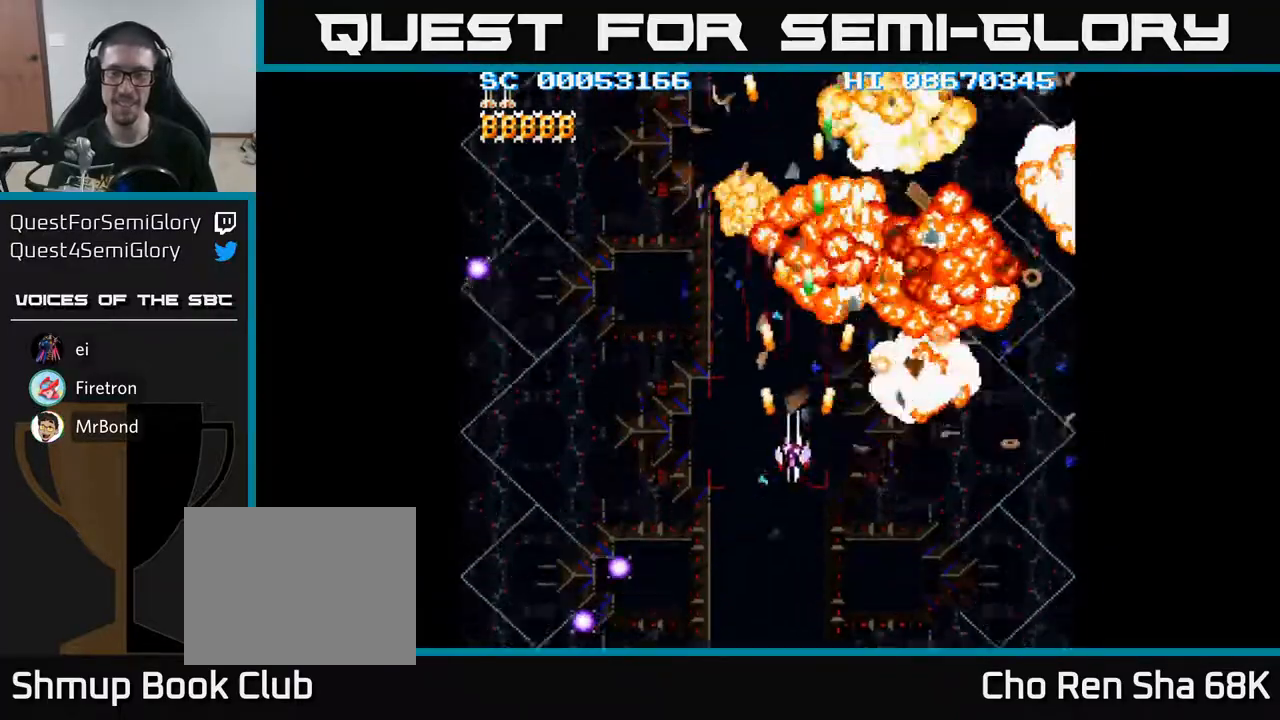
{"buttons": ["A", "DPAD_DOWN"], "events": [[83, "DPAD_LEFT", "up"]]}
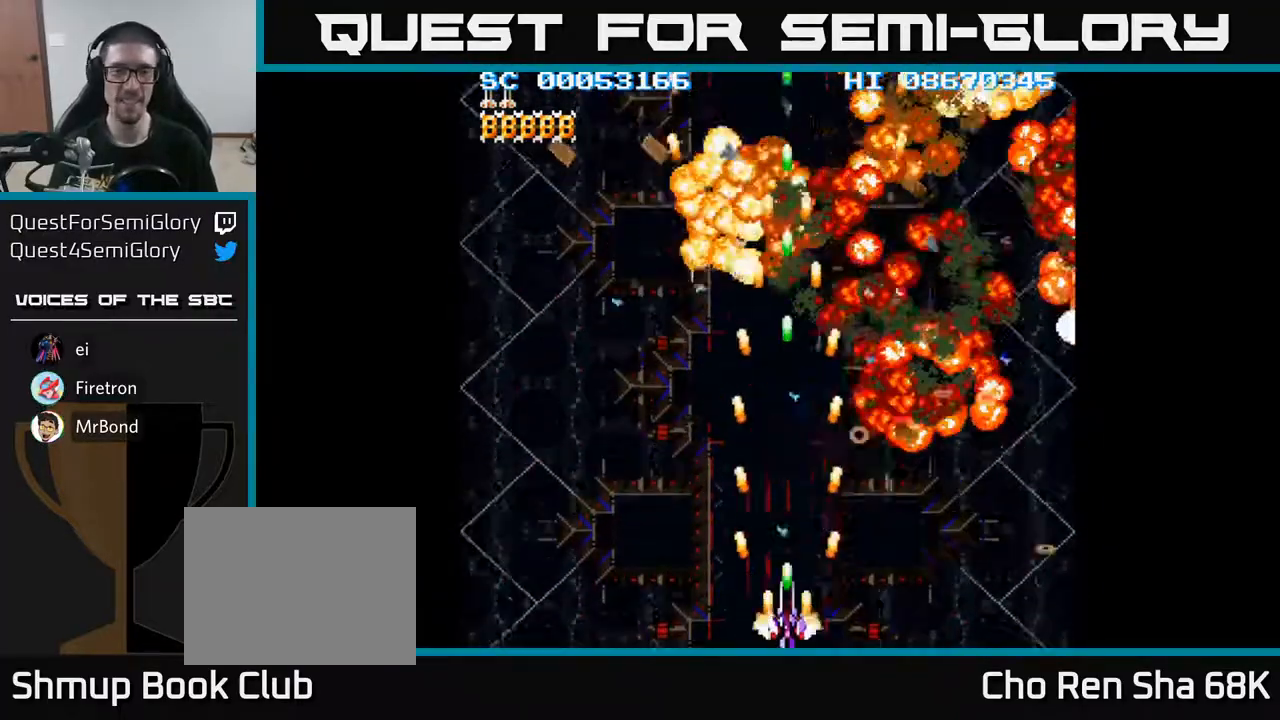
{"buttons": ["A"], "events": [[50, "DPAD_DOWN", "up"]]}
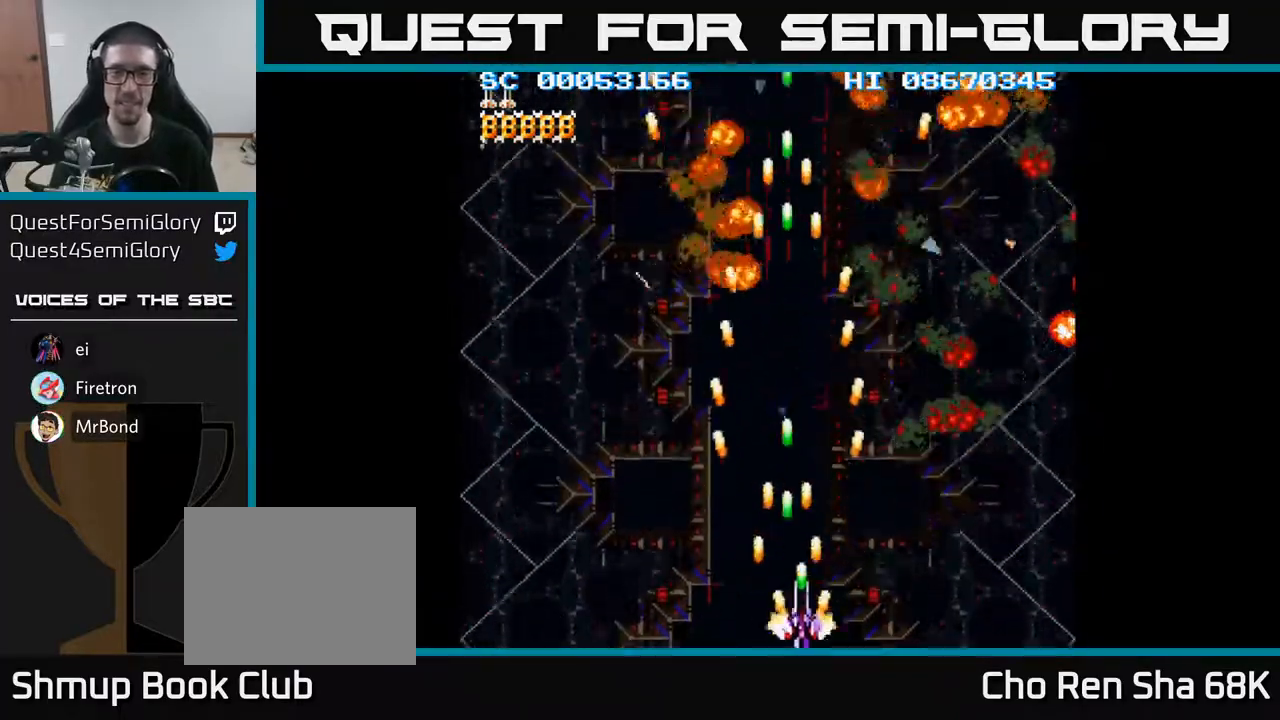
{"buttons": ["A", "DPAD_LEFT"], "events": [[33, "DPAD_RIGHT", "down"], [233, "DPAD_RIGHT", "up"], [350, "DPAD_LEFT", "down"]]}
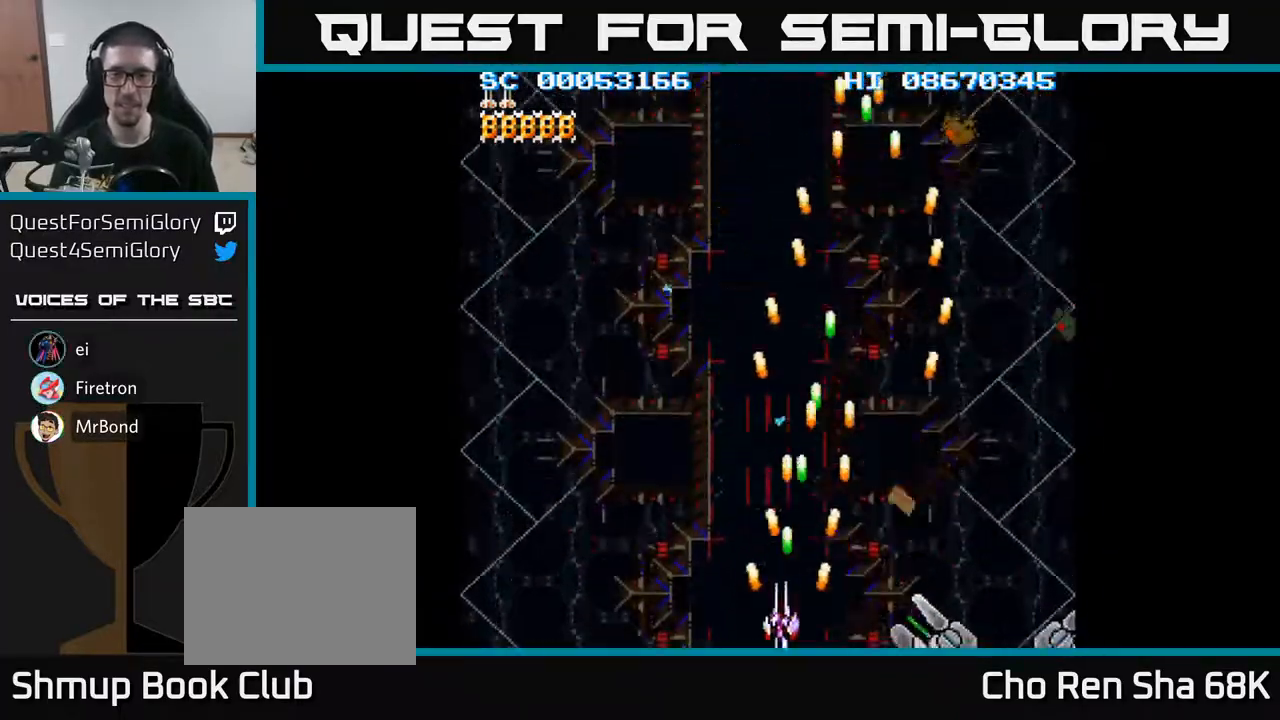
{"buttons": ["A"], "events": [[133, "DPAD_LEFT", "up"], [217, "DPAD_RIGHT", "down"], [417, "DPAD_RIGHT", "up"]]}
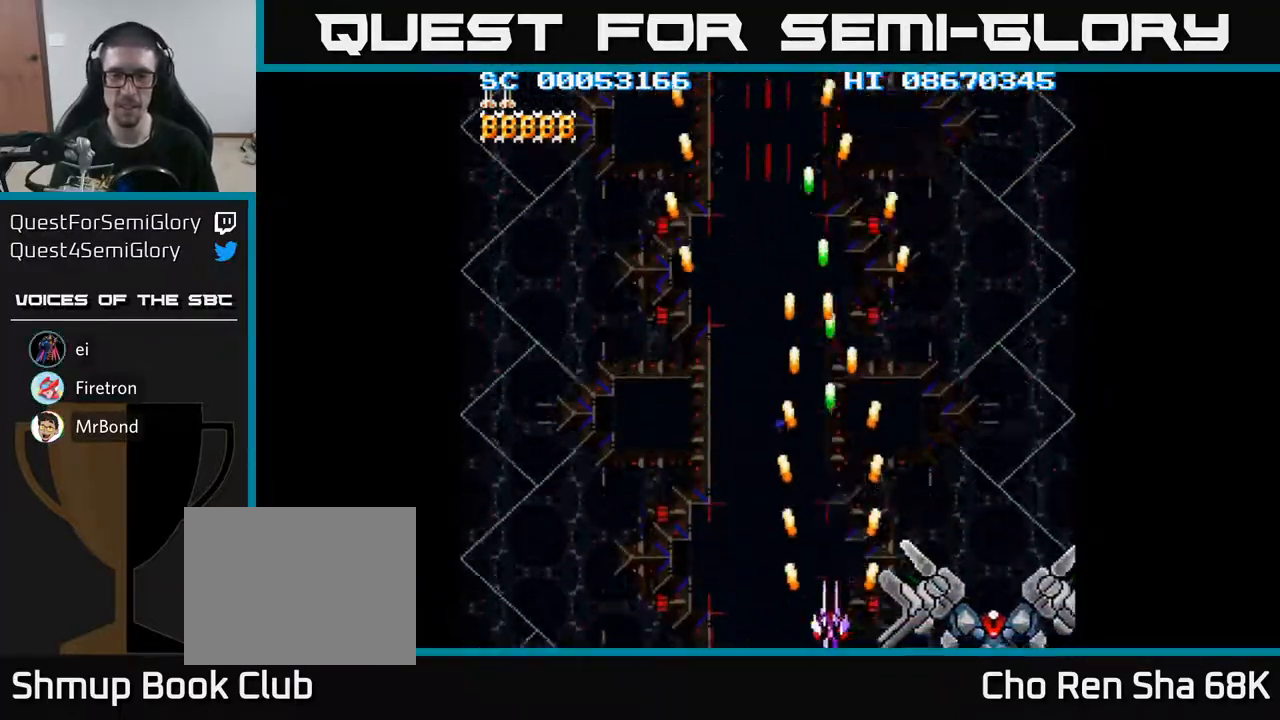
{"buttons": ["A", "DPAD_RIGHT"], "events": [[83, "DPAD_RIGHT", "down"], [250, "DPAD_RIGHT", "up"], [500, "DPAD_RIGHT", "down"]]}
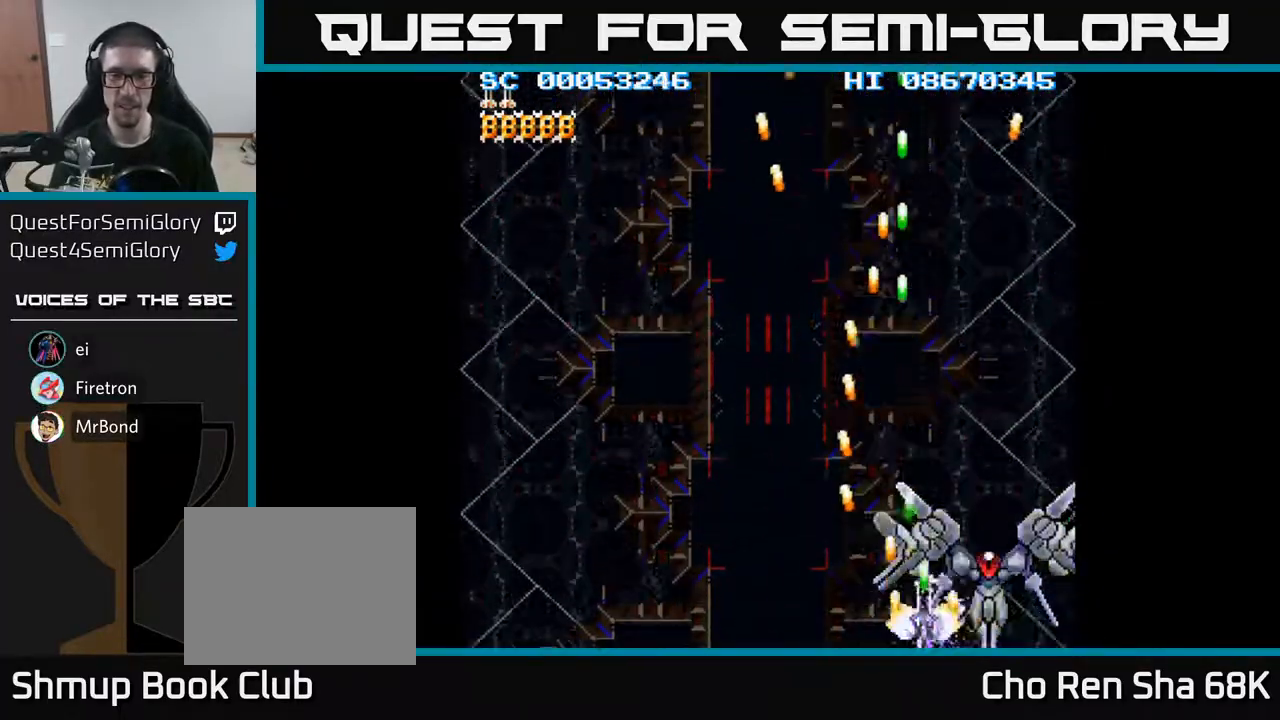
{"buttons": ["A"], "events": [[117, "DPAD_RIGHT", "up"], [300, "DPAD_RIGHT", "down"], [400, "DPAD_RIGHT", "up"]]}
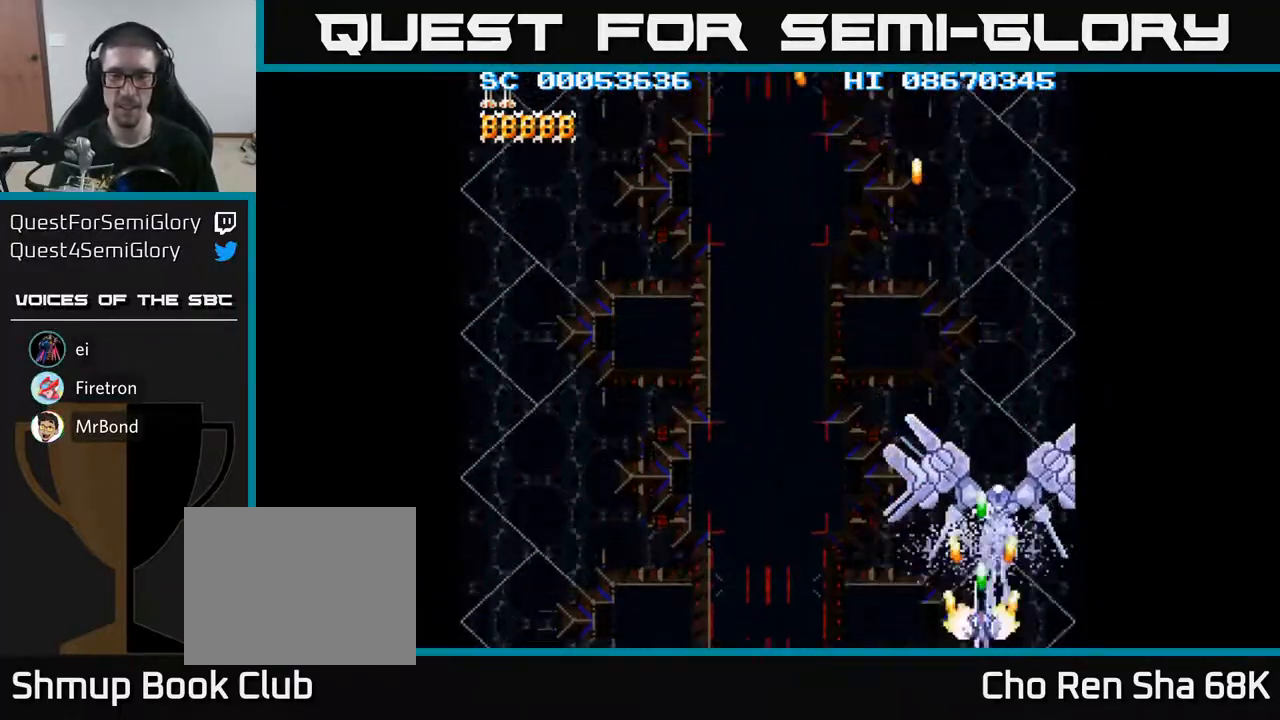
{"buttons": ["A", "DPAD_UP"], "events": [[417, "DPAD_RIGHT", "down"], [450, "DPAD_UP", "down"], [467, "DPAD_RIGHT", "up"]]}
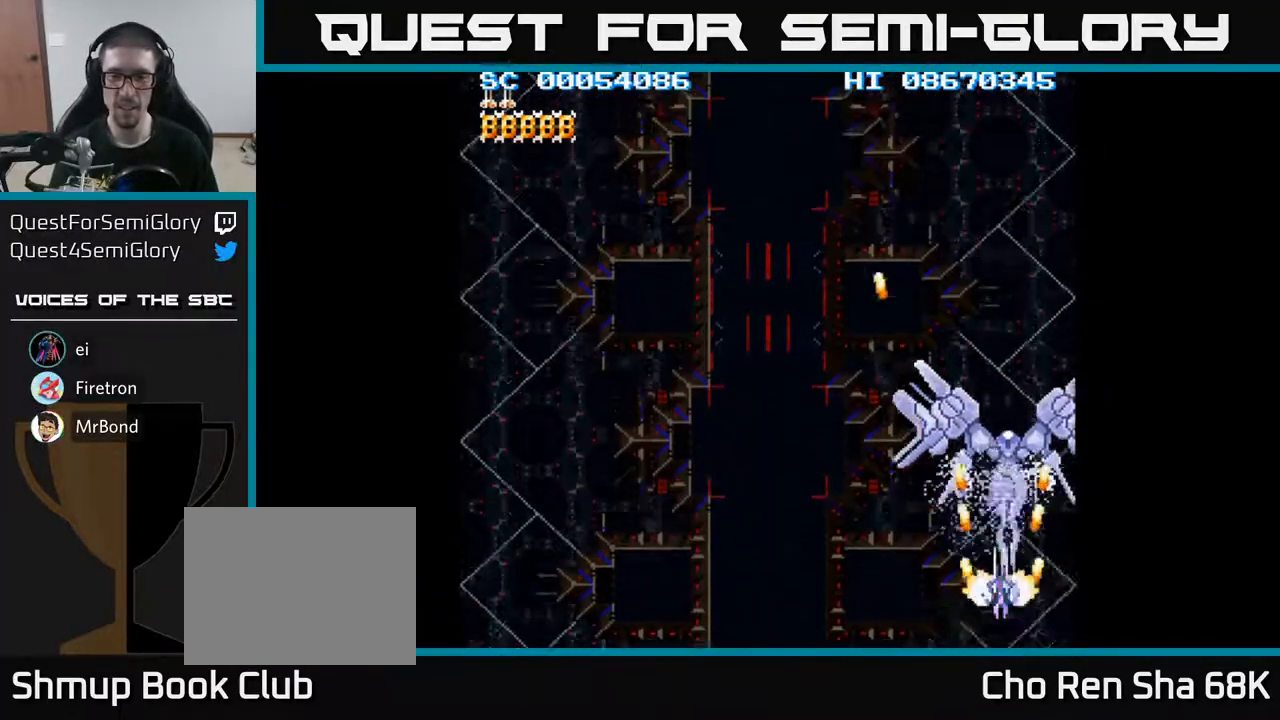
{"buttons": ["A"], "events": [[17, "DPAD_UP", "up"], [217, "DPAD_UP", "down"], [333, "DPAD_UP", "up"]]}
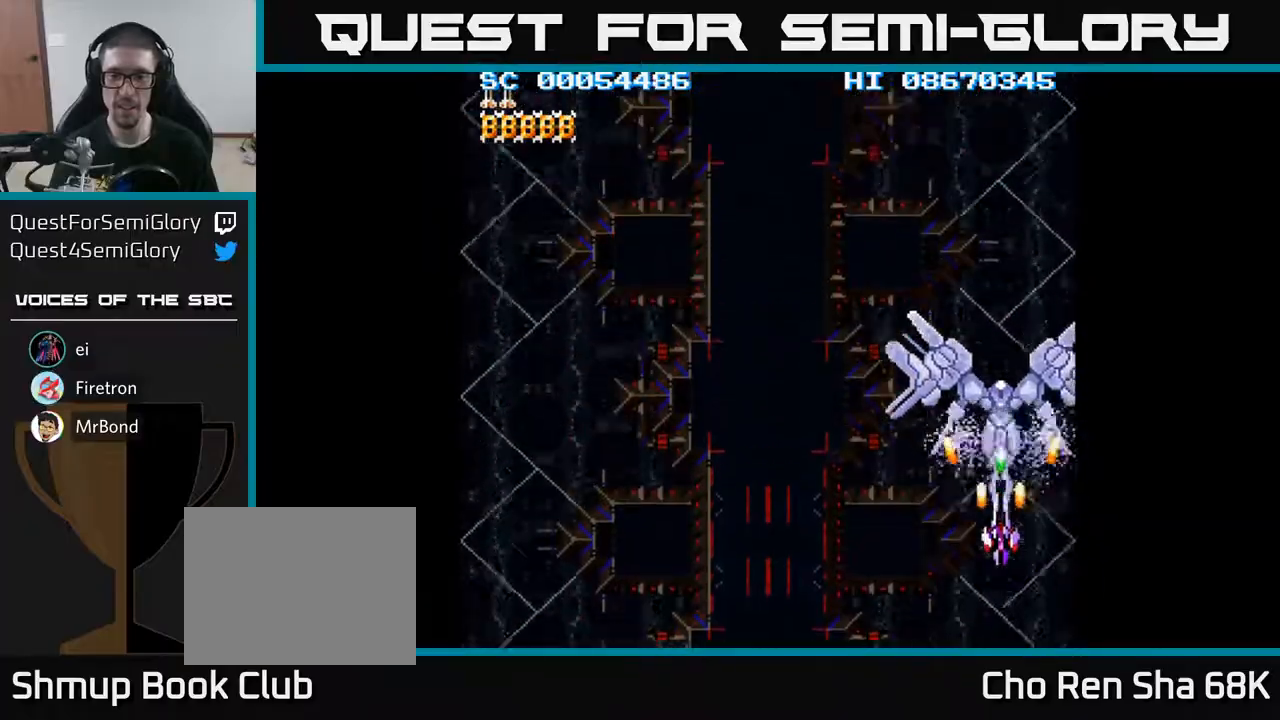
{"buttons": ["A", "DPAD_LEFT"], "events": [[17, "DPAD_UP", "down"], [100, "DPAD_UP", "up"], [500, "DPAD_LEFT", "down"]]}
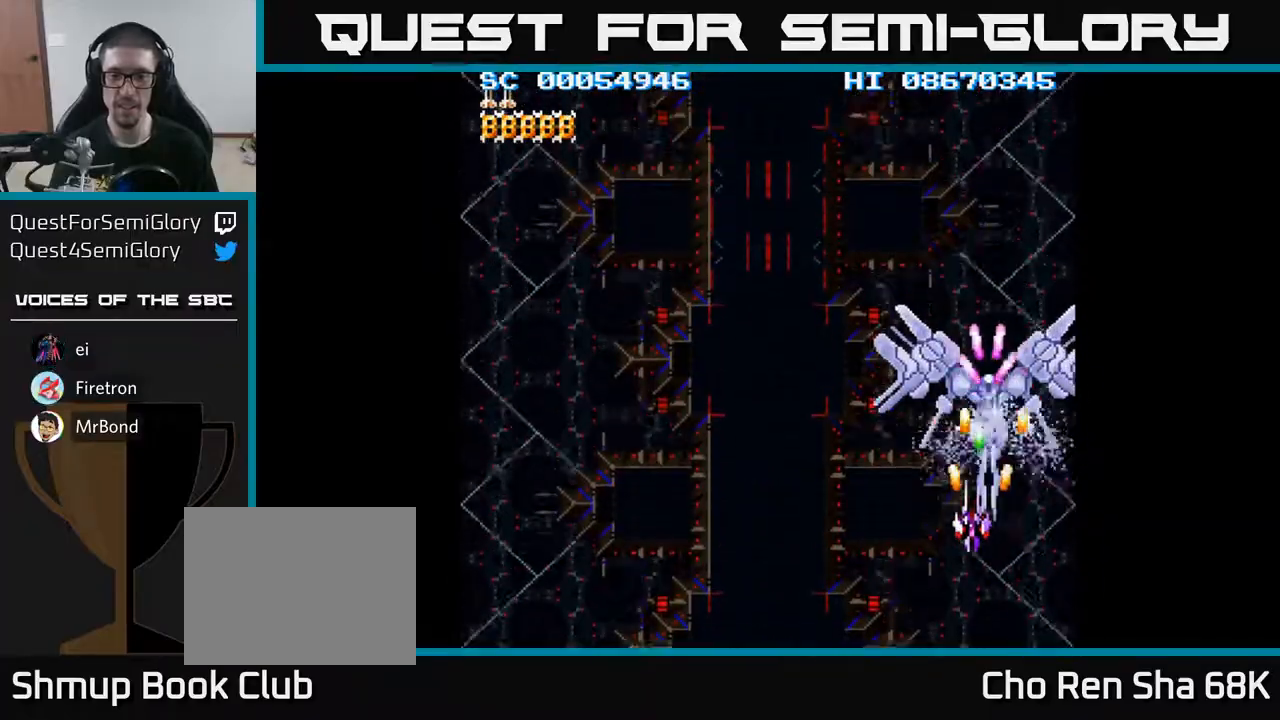
{"buttons": ["A", "DPAD_DOWN", "DPAD_LEFT"], "events": [[67, "DPAD_LEFT", "up"], [367, "DPAD_DOWN", "down"], [367, "DPAD_LEFT", "down"]]}
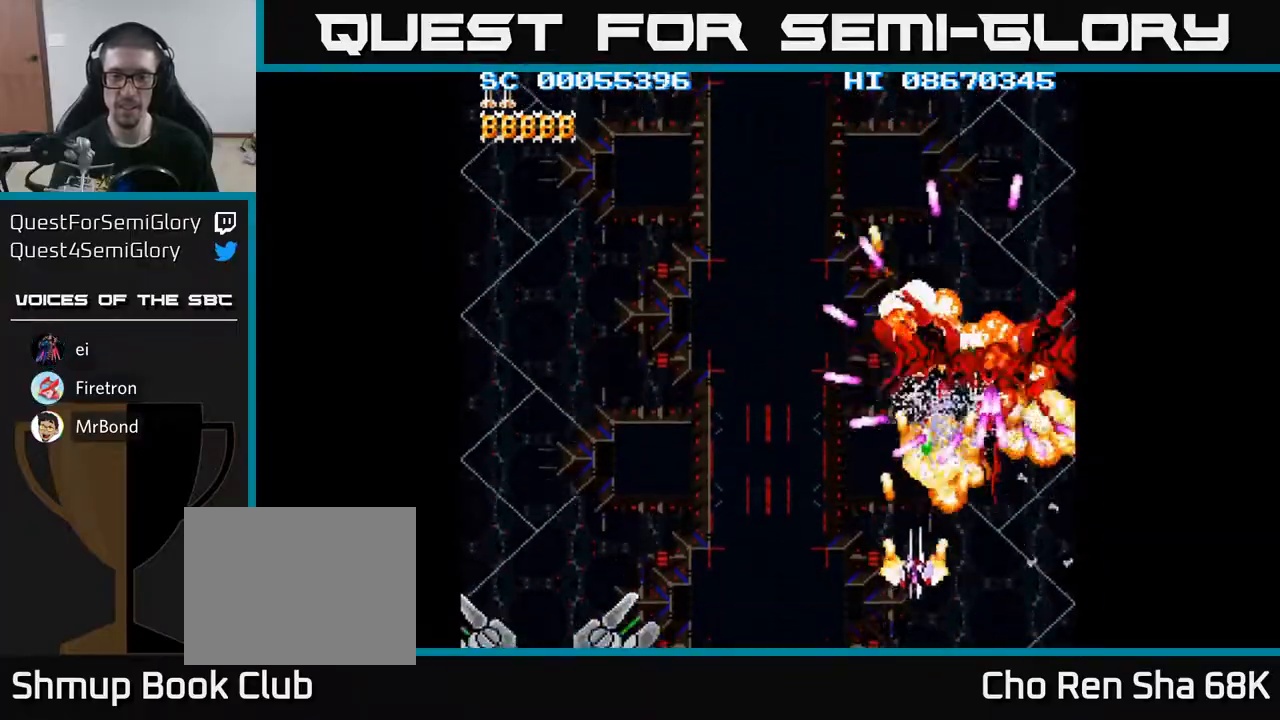
{"buttons": ["A", "DPAD_LEFT"], "events": [[367, "DPAD_DOWN", "up"]]}
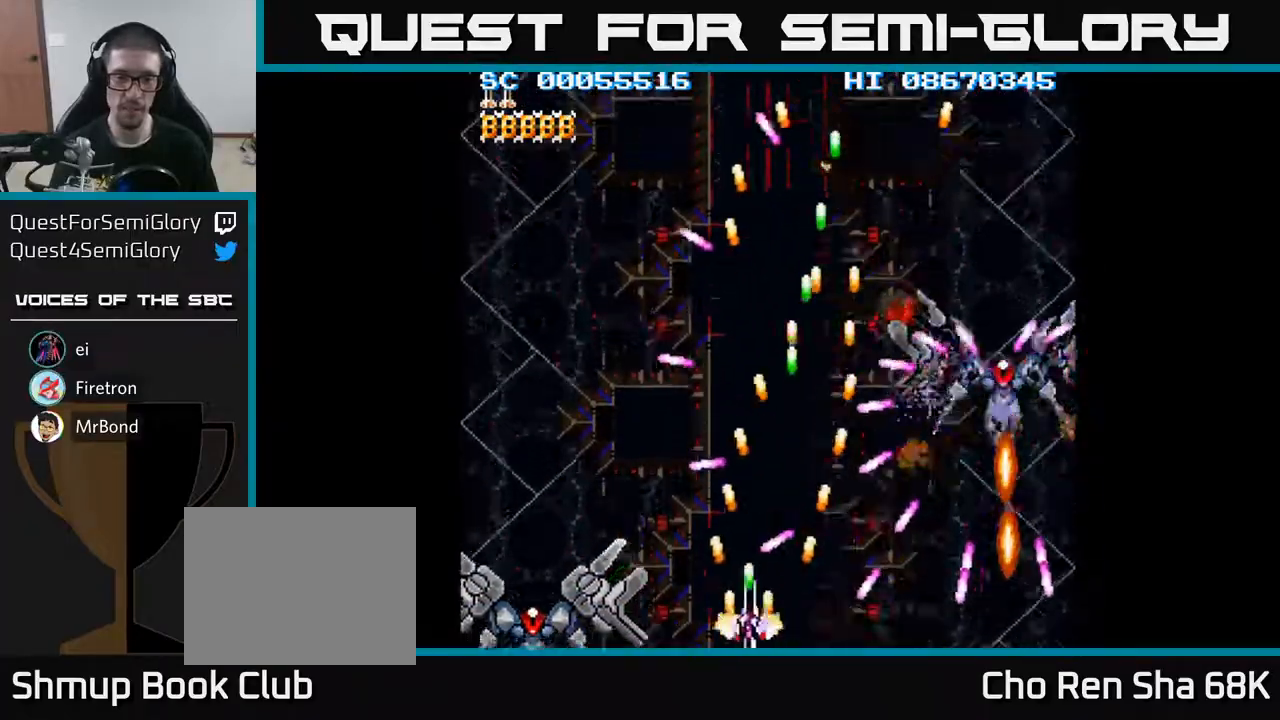
{"buttons": ["A", "DPAD_LEFT"], "events": [[283, "DPAD_LEFT", "up"], [367, "DPAD_LEFT", "down"]]}
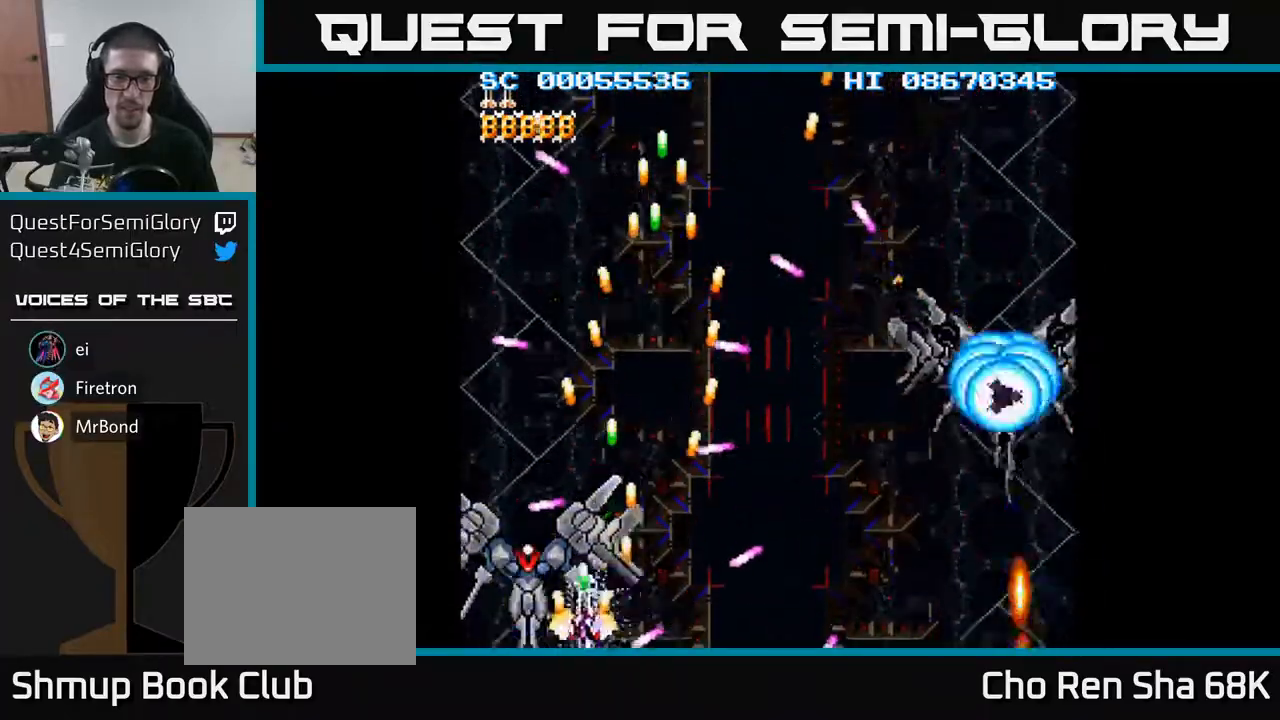
{"buttons": ["A"], "events": [[100, "DPAD_LEFT", "up"]]}
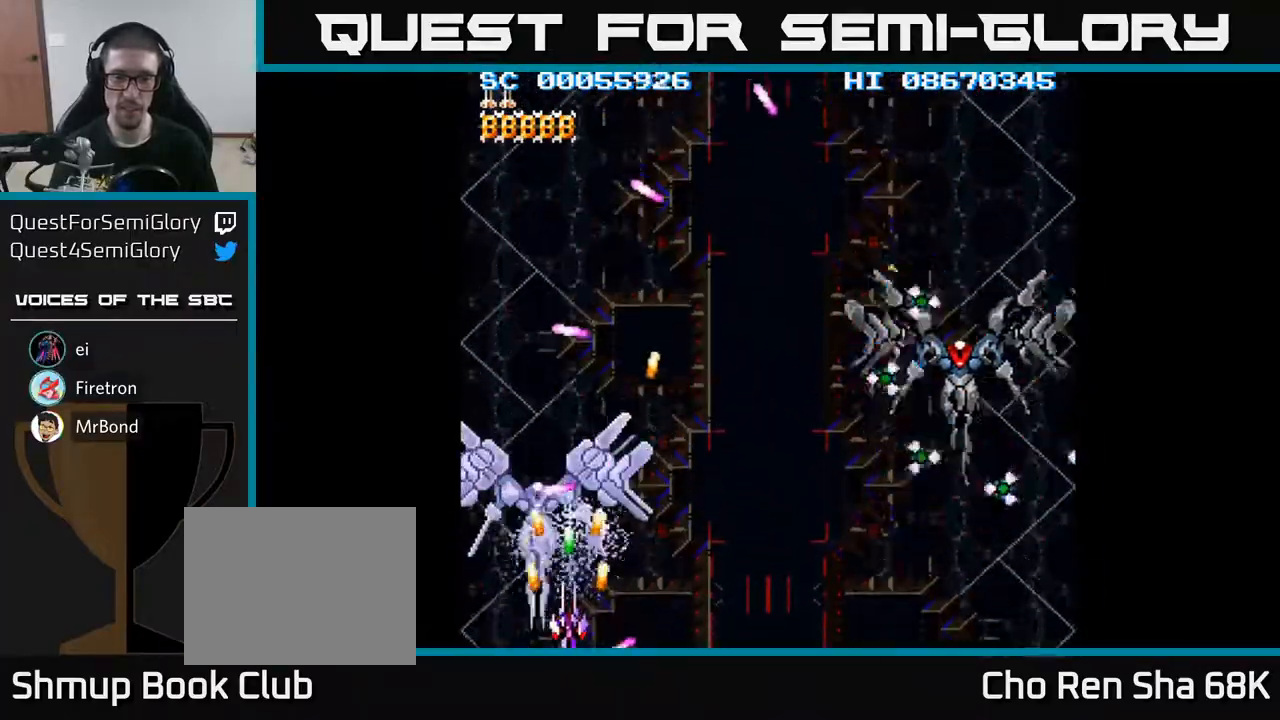
{"buttons": ["A"], "events": [[217, "DPAD_UP", "down"], [333, "DPAD_UP", "up"], [417, "DPAD_LEFT", "down"], [467, "DPAD_LEFT", "up"]]}
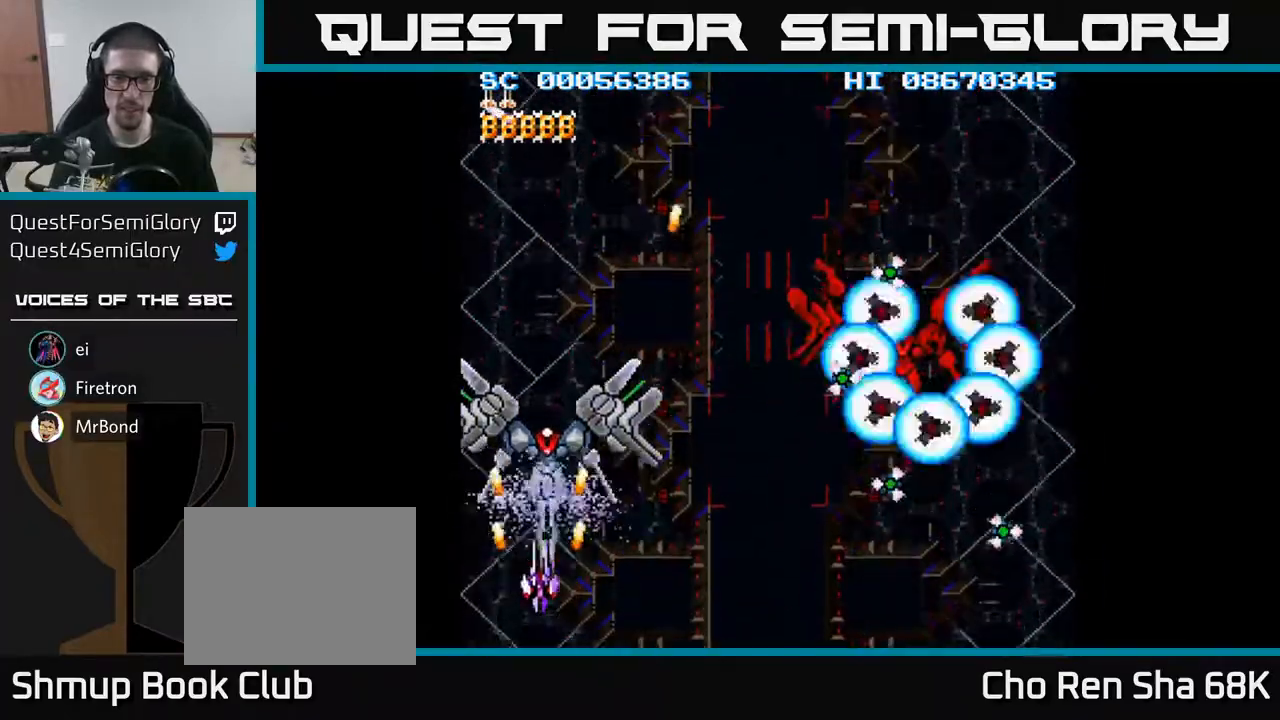
{"buttons": ["A"], "events": [[167, "DPAD_UP", "down"], [283, "DPAD_UP", "up"]]}
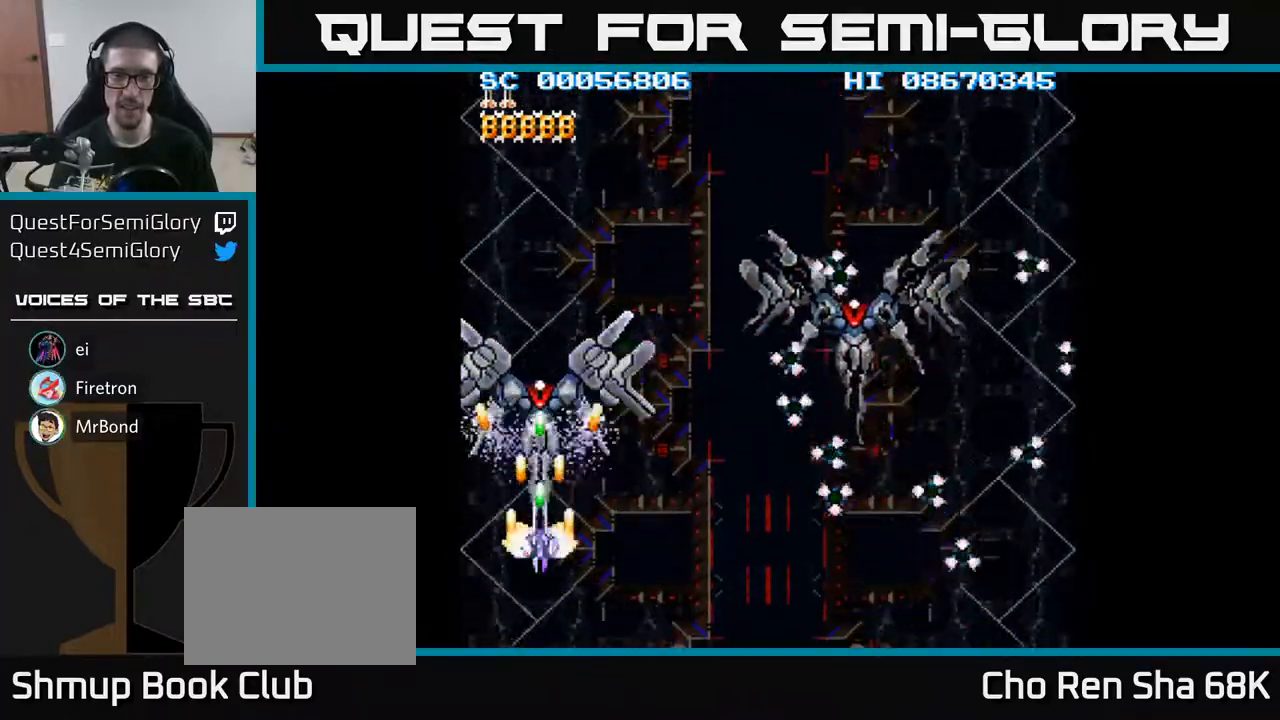
{"buttons": ["A", "DPAD_DOWN"], "events": [[500, "DPAD_DOWN", "down"]]}
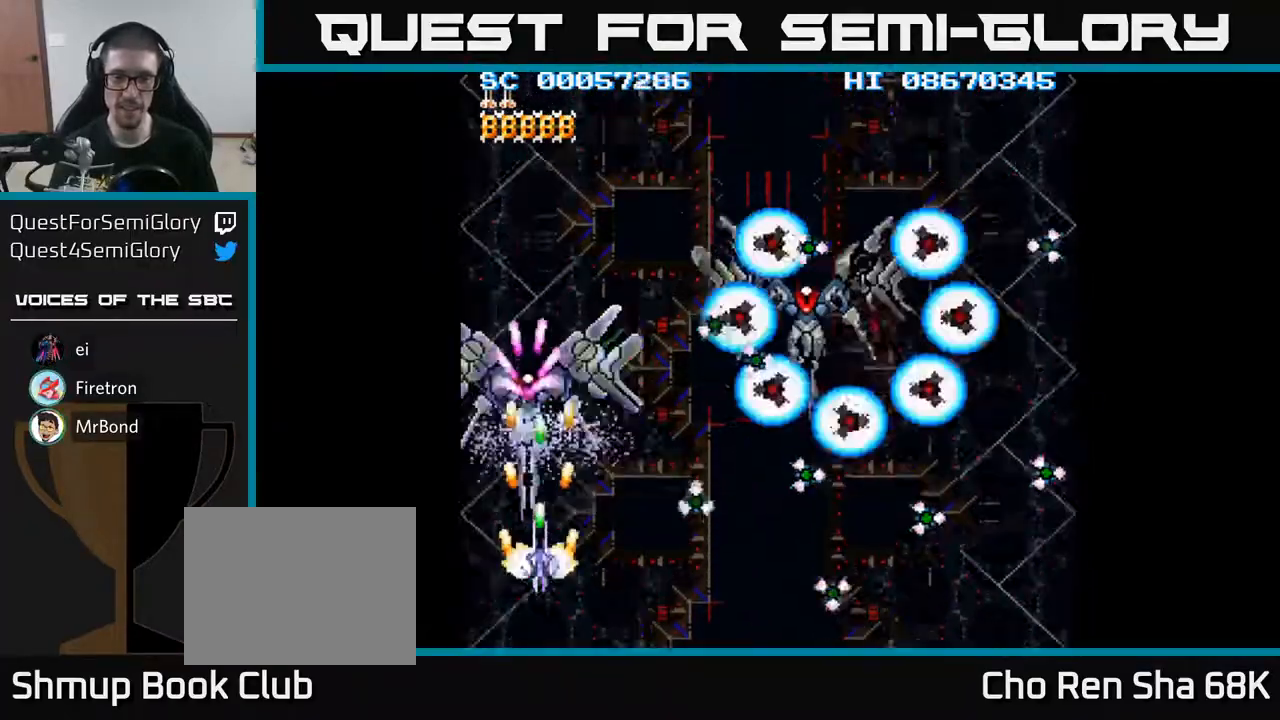
{"buttons": ["A"], "events": [[167, "DPAD_DOWN", "up"], [317, "DPAD_DOWN", "down"], [317, "DPAD_RIGHT", "down"], [400, "DPAD_RIGHT", "up"], [417, "DPAD_DOWN", "up"]]}
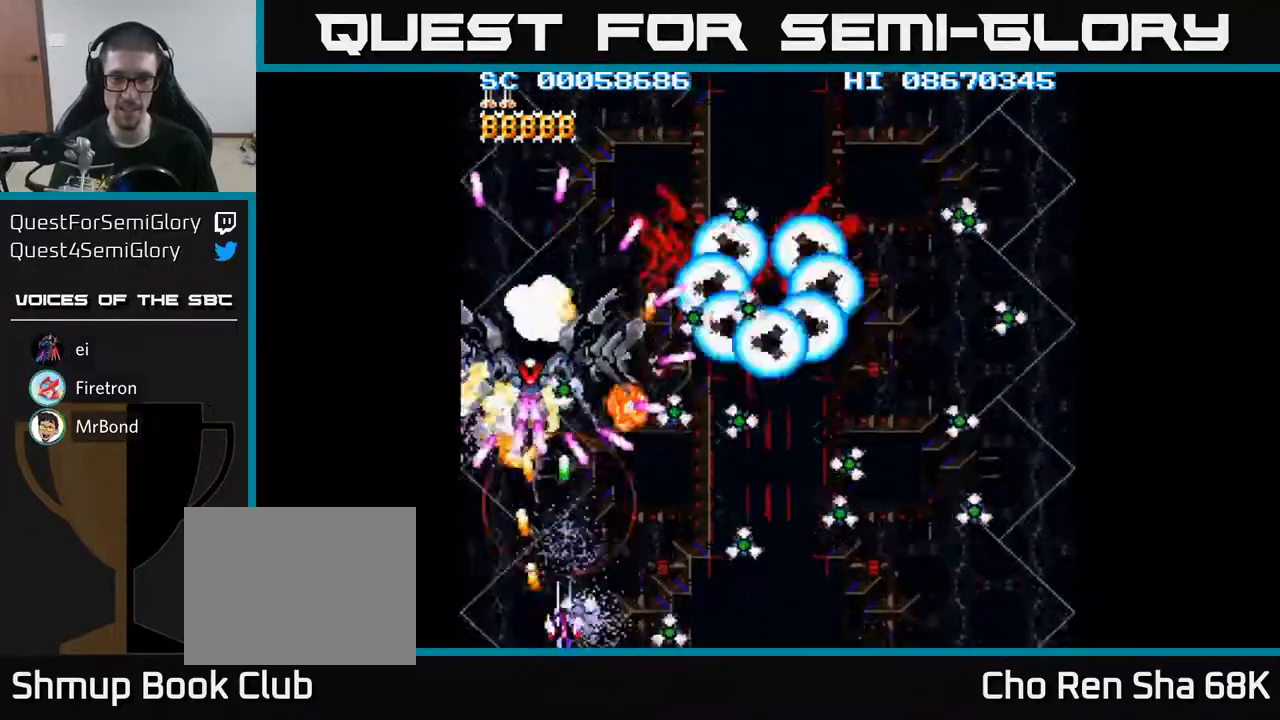
{"buttons": ["A"], "events": [[133, "DPAD_LEFT", "down"], [267, "DPAD_LEFT", "up"], [367, "DPAD_RIGHT", "down"], [417, "DPAD_RIGHT", "up"]]}
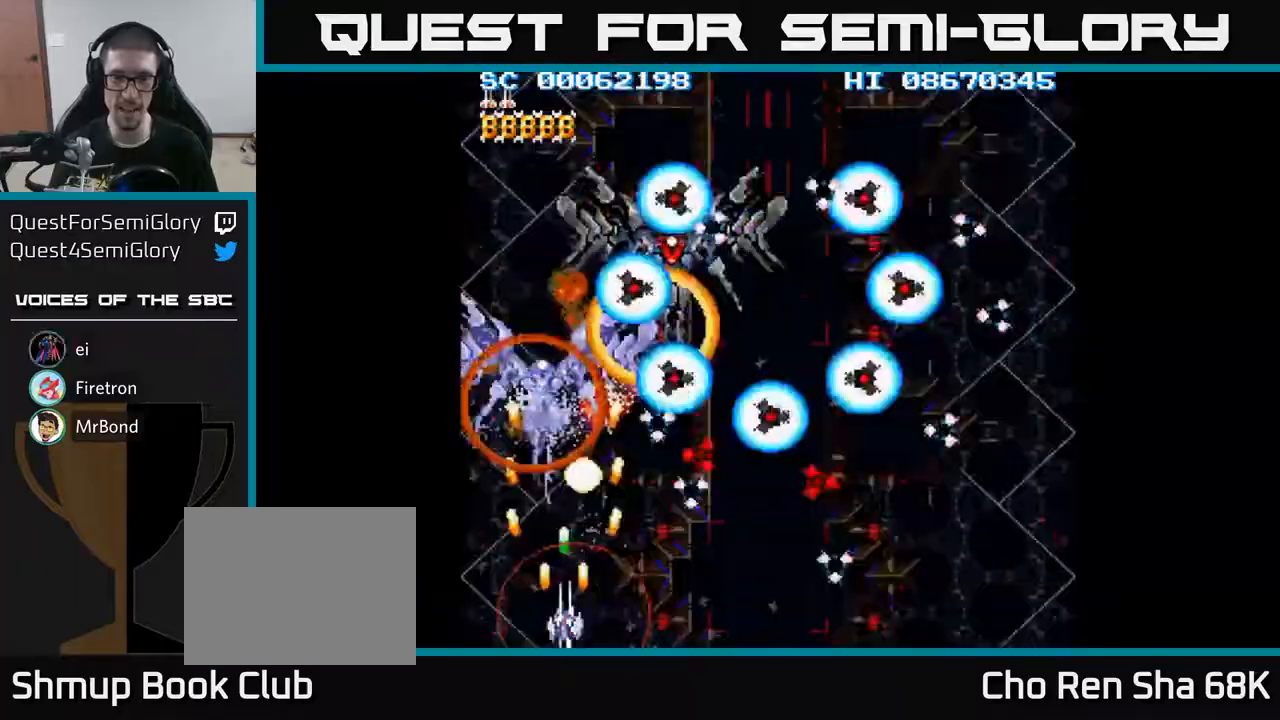
{"buttons": ["A", "DPAD_RIGHT"], "events": [[83, "DPAD_RIGHT", "down"]]}
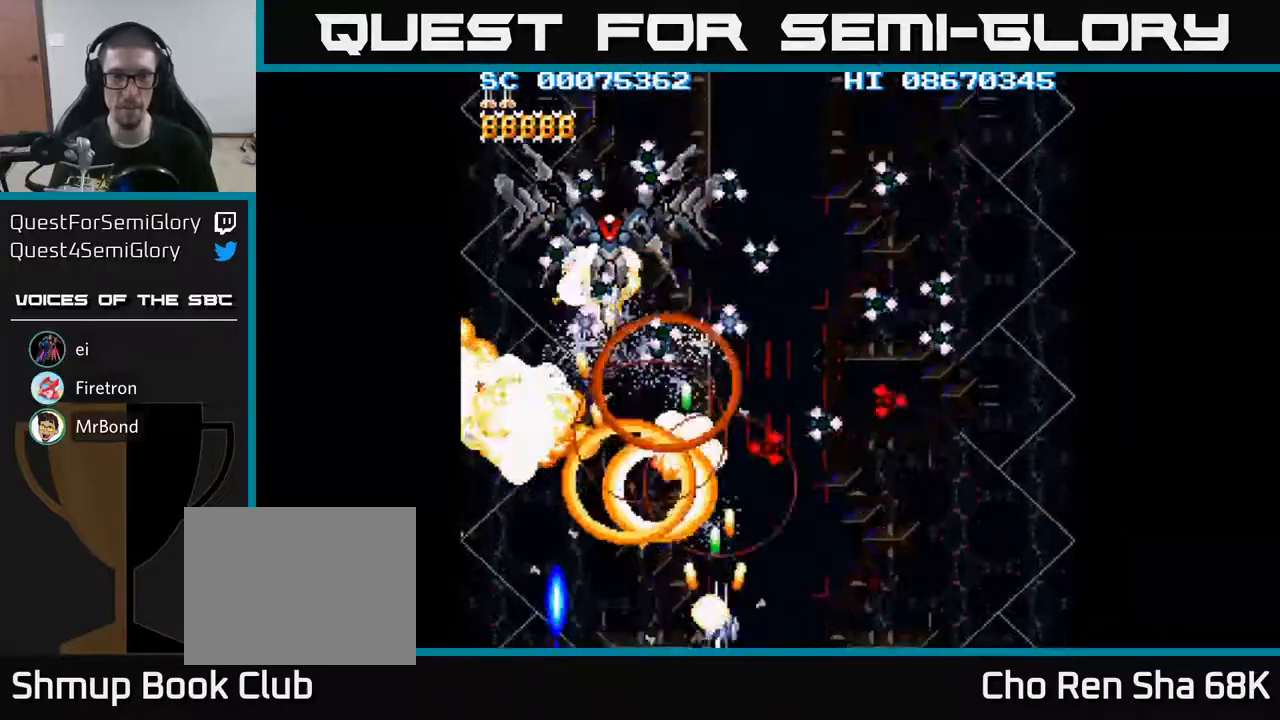
{"buttons": ["A", "DPAD_LEFT"], "events": [[317, "DPAD_RIGHT", "up"], [350, "DPAD_LEFT", "down"]]}
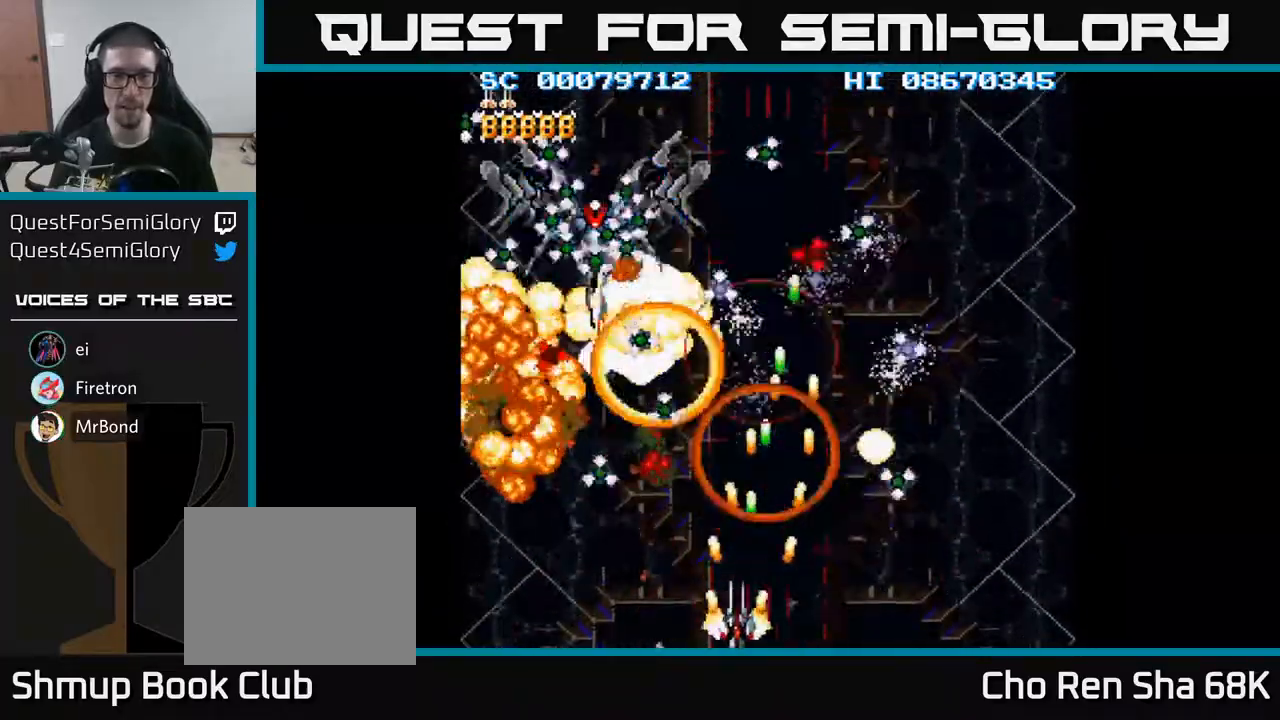
{"buttons": ["A", "DPAD_UP", "DPAD_RIGHT"], "events": [[400, "DPAD_LEFT", "up"], [417, "DPAD_RIGHT", "down"], [433, "DPAD_UP", "down"]]}
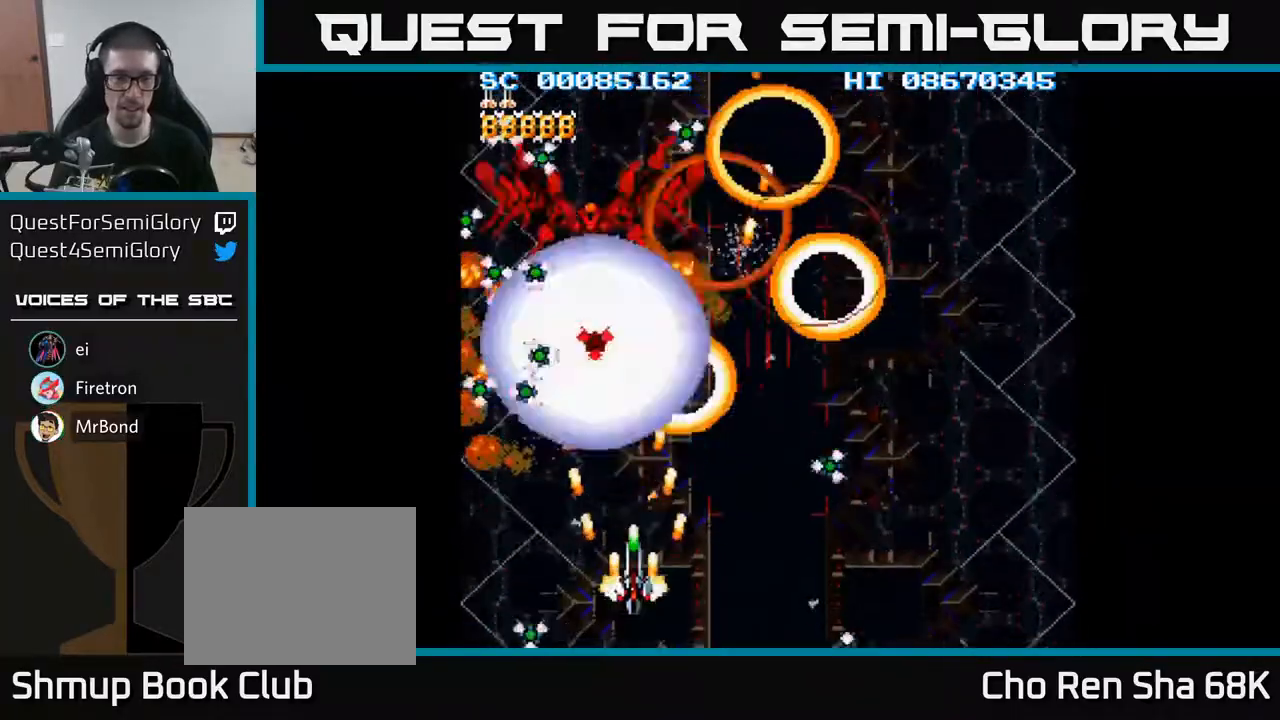
{"buttons": [], "events": [[33, "DPAD_RIGHT", "up"], [133, "DPAD_UP", "up"], [200, "A", "up"]]}
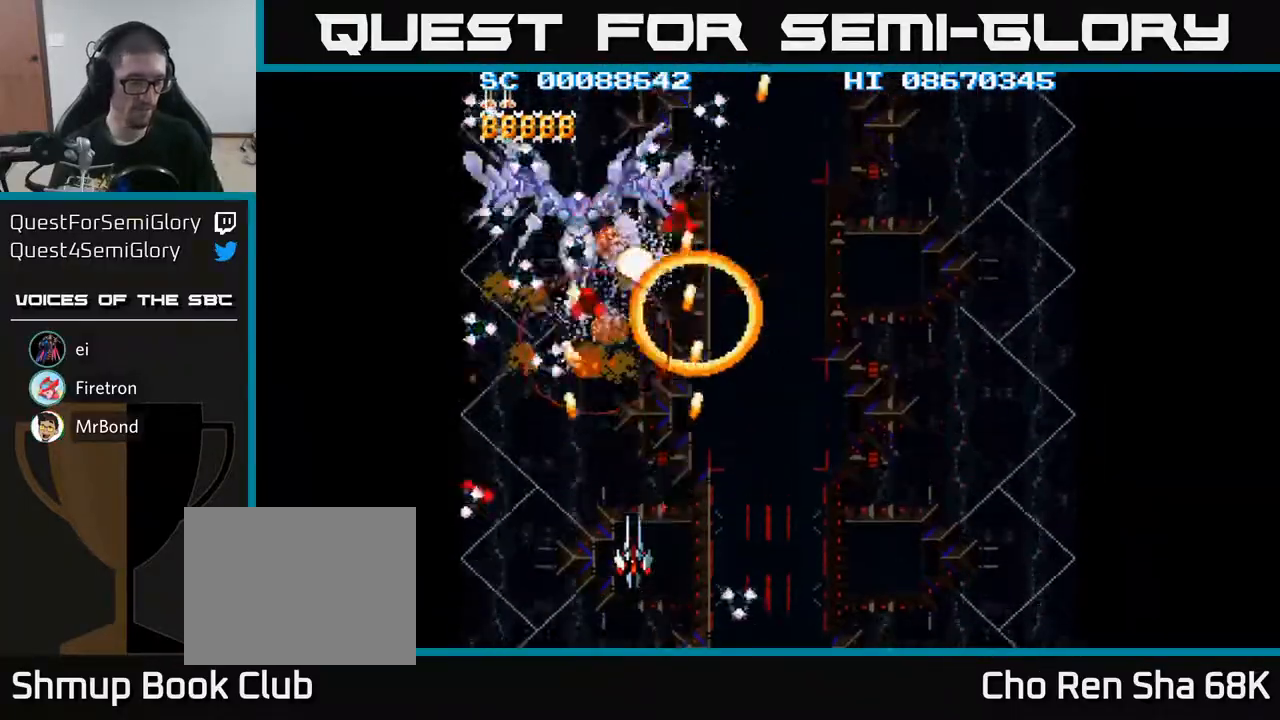
{"buttons": [], "events": []}
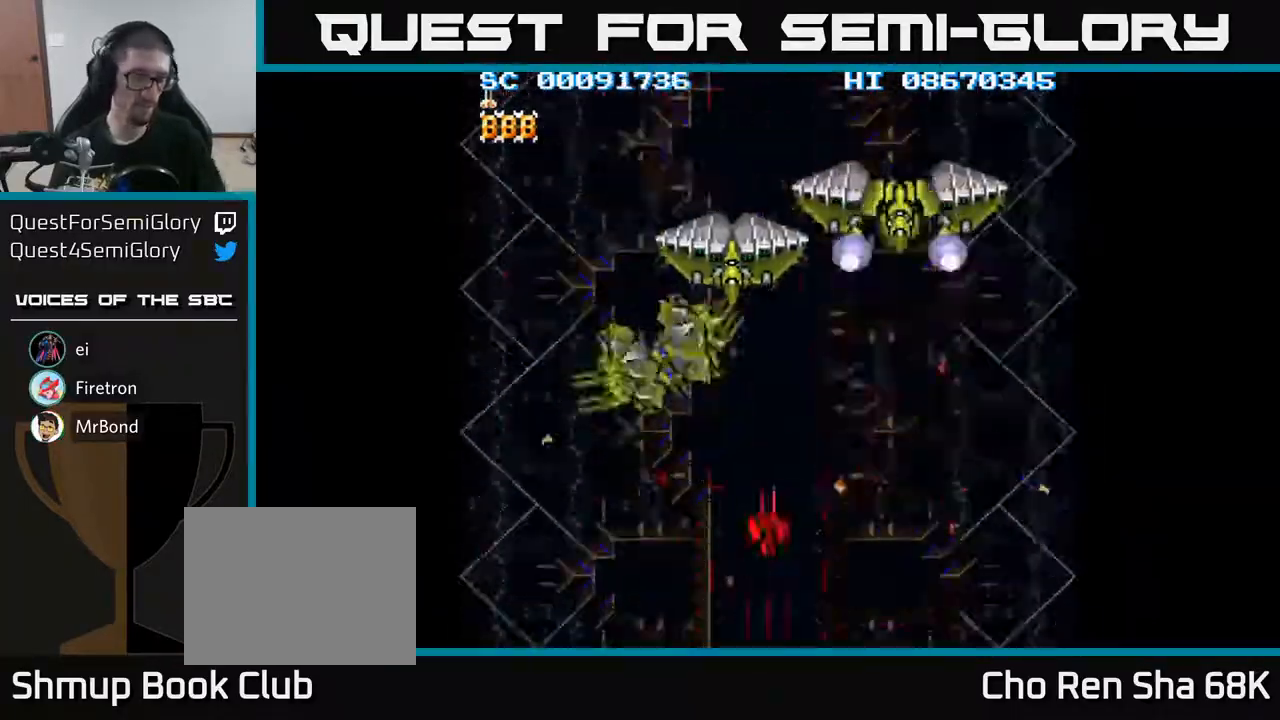
{"buttons": [], "events": []}
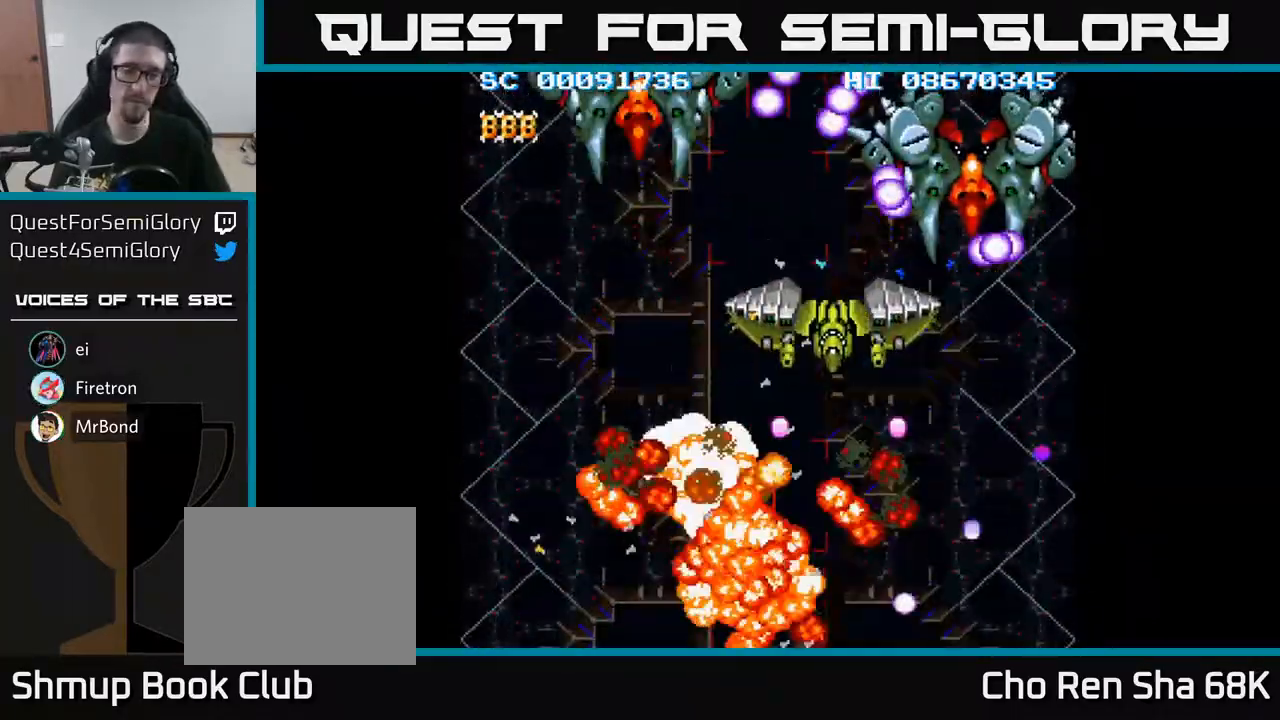
{"buttons": [], "events": []}
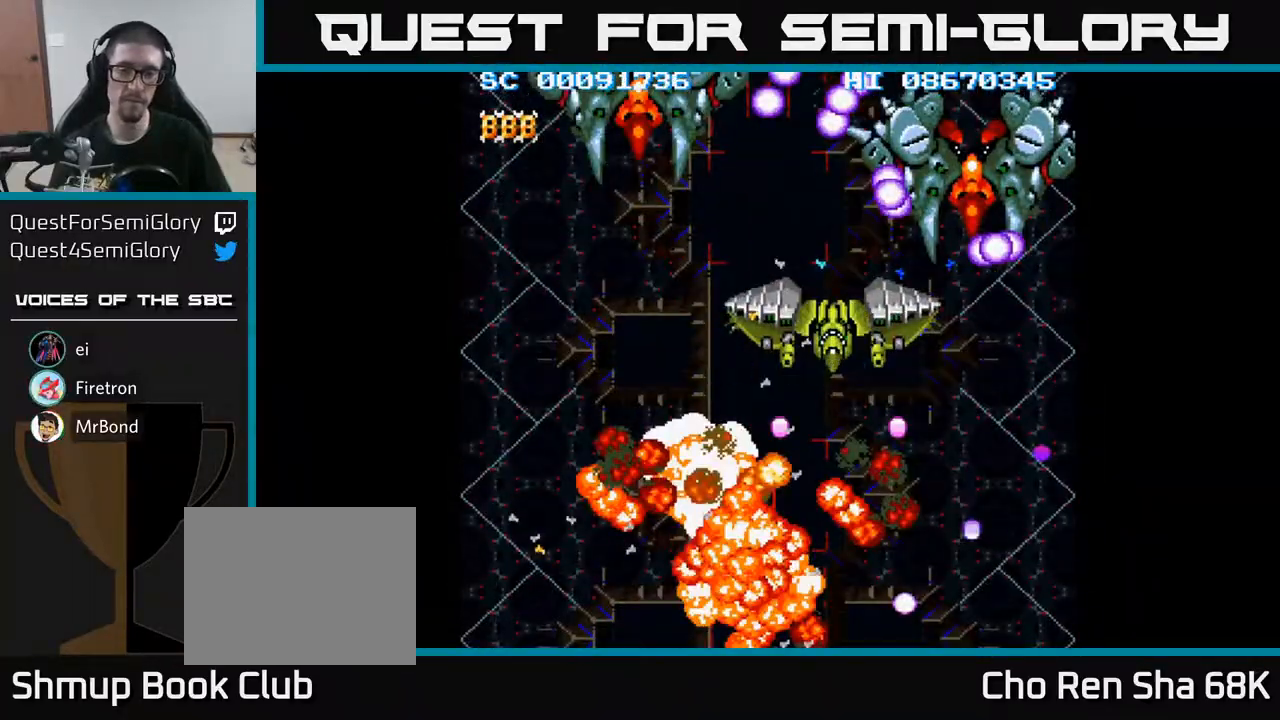
{"buttons": ["A"], "events": [[500, "A", "down"]]}
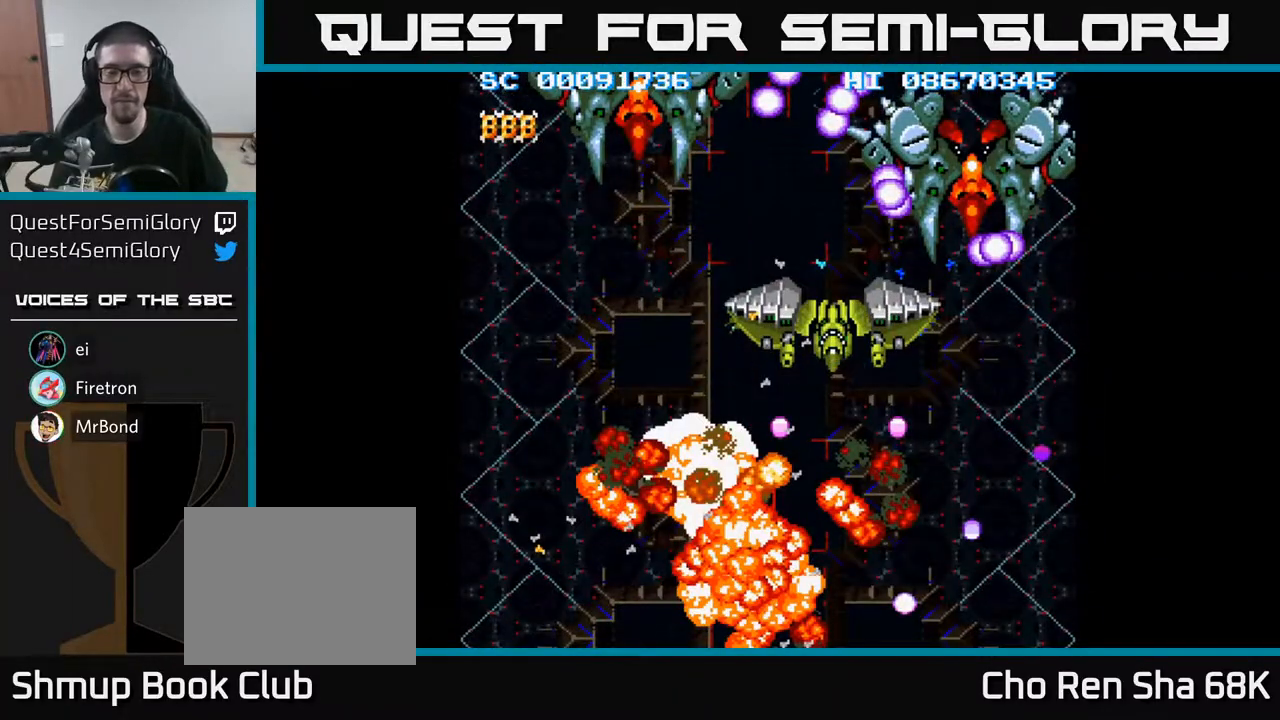
{"buttons": [], "events": [[50, "A", "up"], [283, "A", "down"], [350, "A", "up"]]}
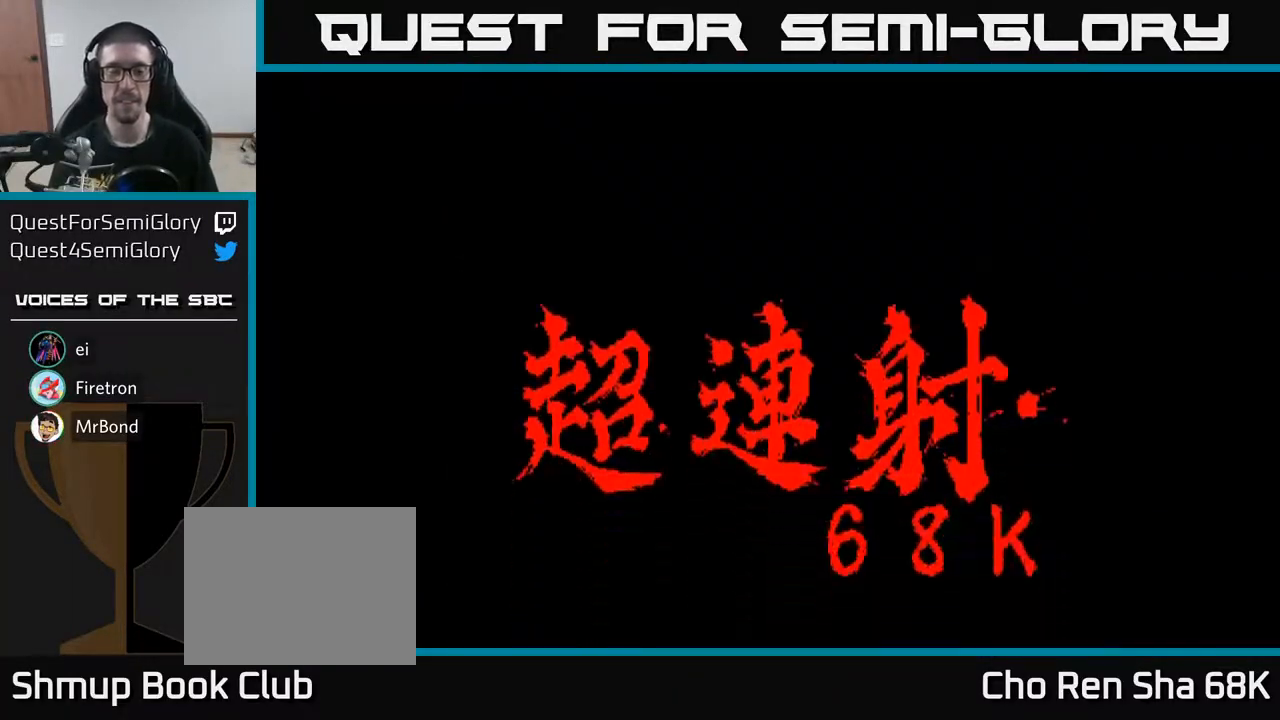
{"buttons": [], "events": []}